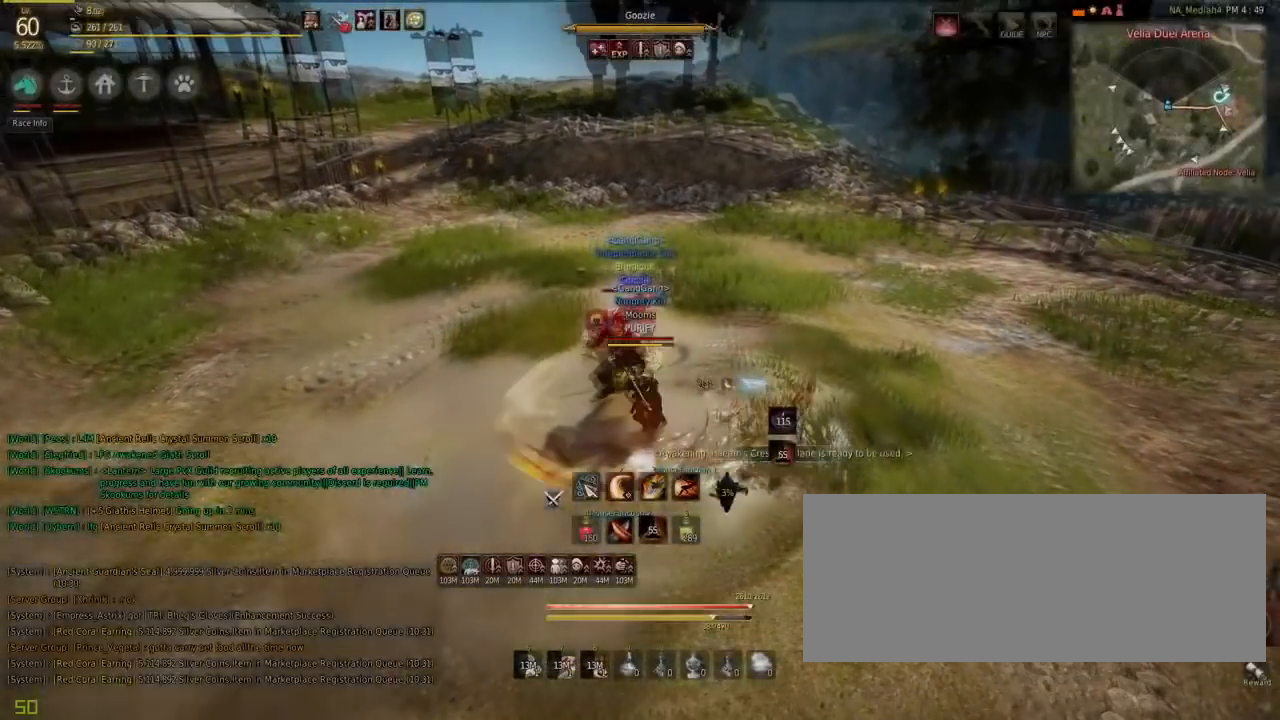
Gameplay with keyboard and mouse; each line is a JSON object with the keys and mouse buttons held at the frame after it. "events" lists presses ("down") and releases ("up") of "a", "c", "d", "e", "f", "q", "s", "shift", "space", "tab", "w", "mouse_left" and "mouse_right" between this image and that frame as [ms after this image, input, new state], when the widget could be followed in between. "mouse_left", "mouse_right" = the "left", "right" buttons of the "mouse" list. No other keys are recorded. Mouse movement is not recorded.
{"keys": ["d"], "mouse": ["left"], "events": [[334, "d", "down"], [434, "mouse_left", "down"]]}
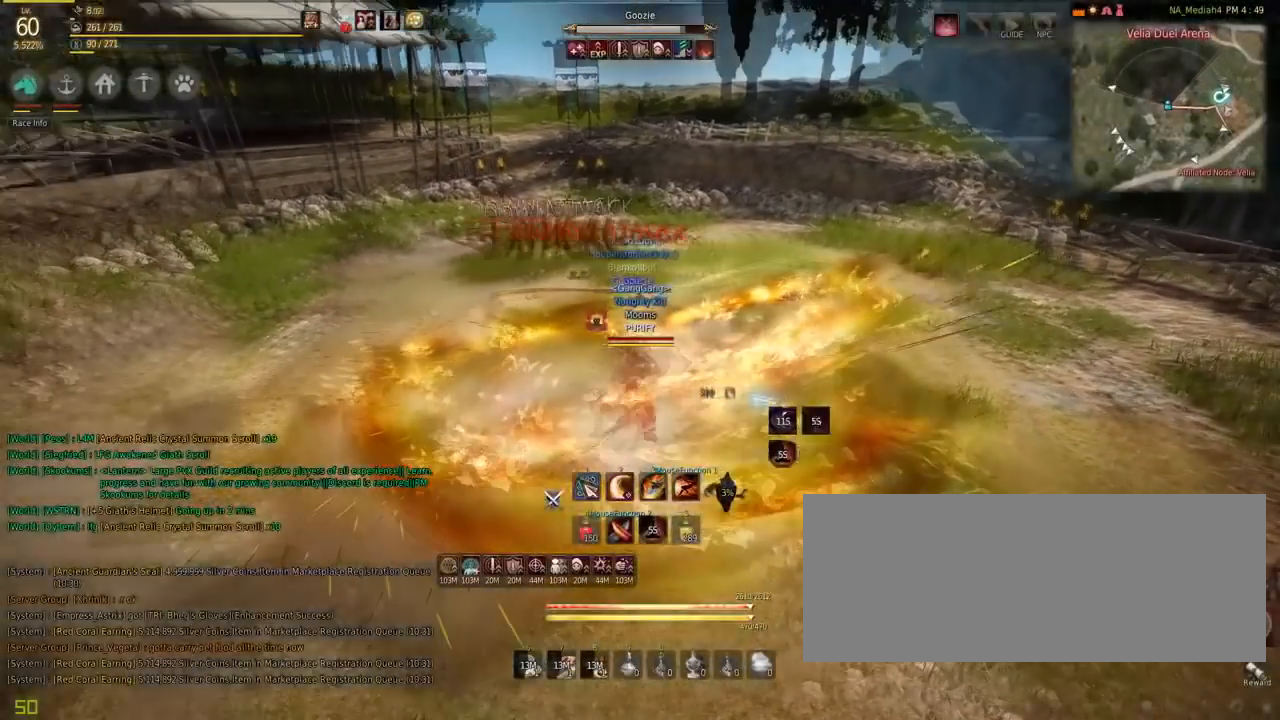
{"keys": ["d"], "mouse": [], "events": [[400, "mouse_left", "up"]]}
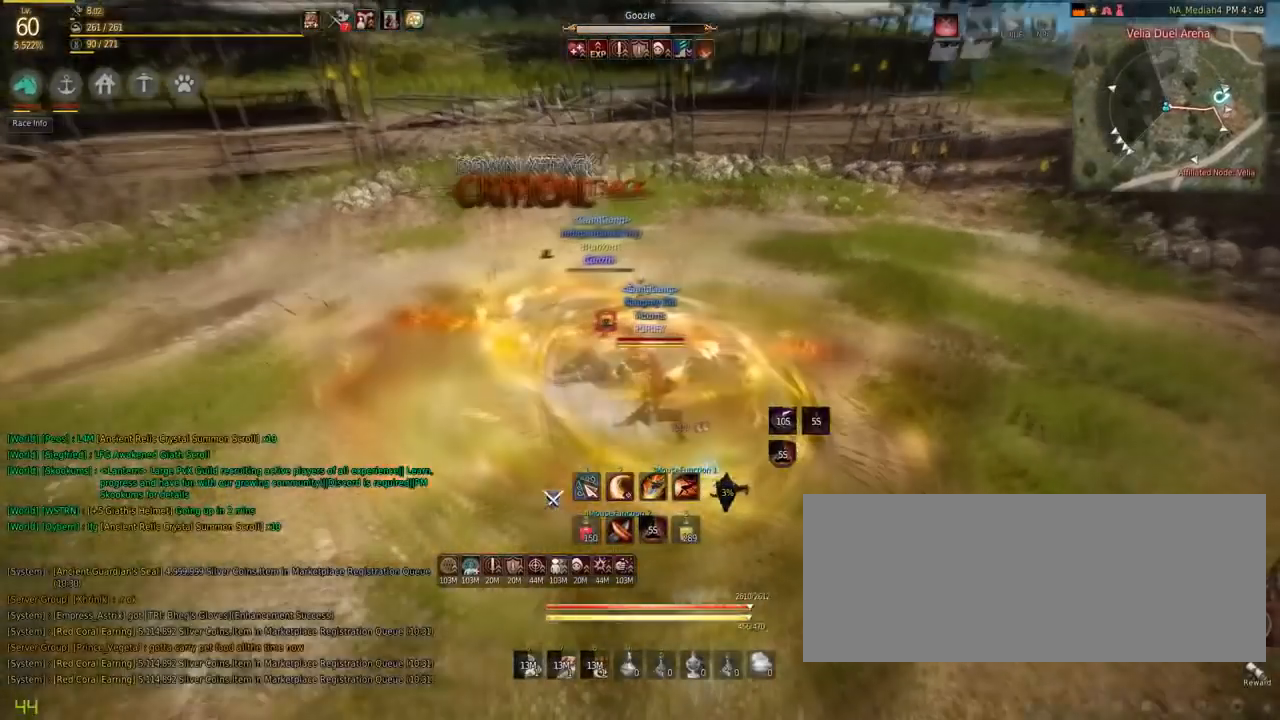
{"keys": [], "mouse": [], "events": [[34, "mouse_right", "down"], [301, "mouse_right", "up"], [401, "d", "up"]]}
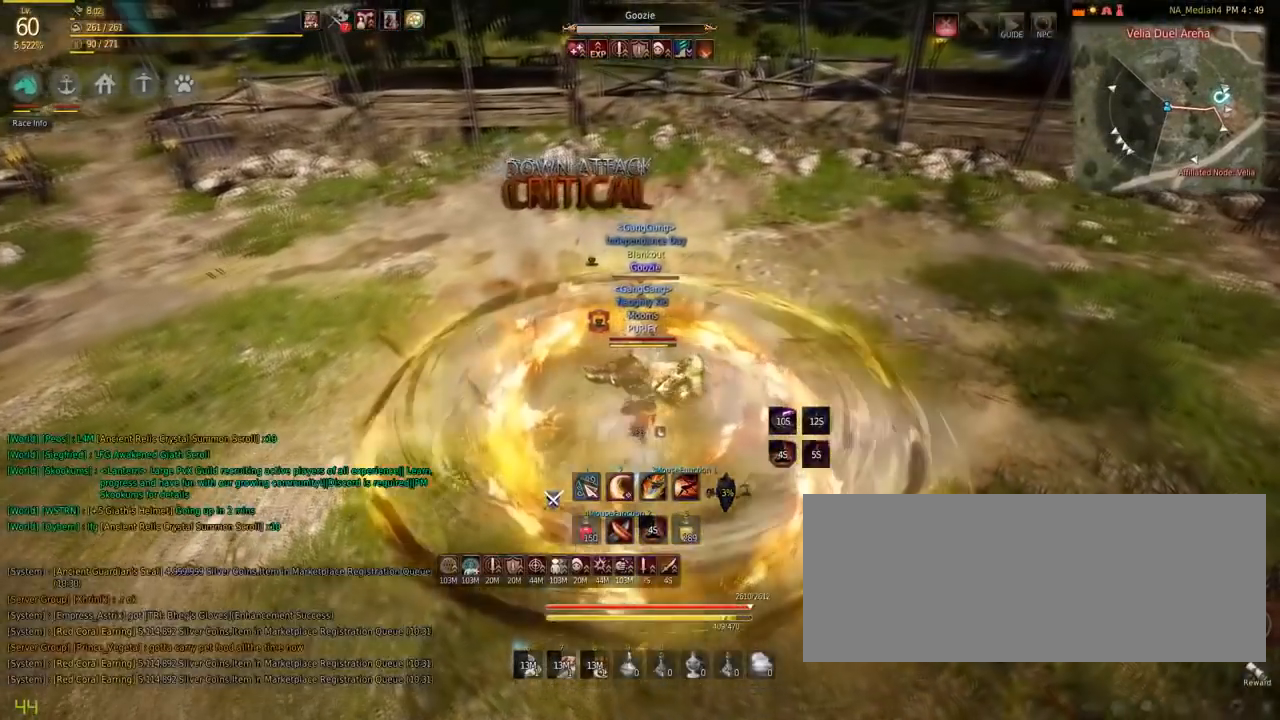
{"keys": [], "mouse": [], "events": [[67, "f", "down"], [500, "f", "up"]]}
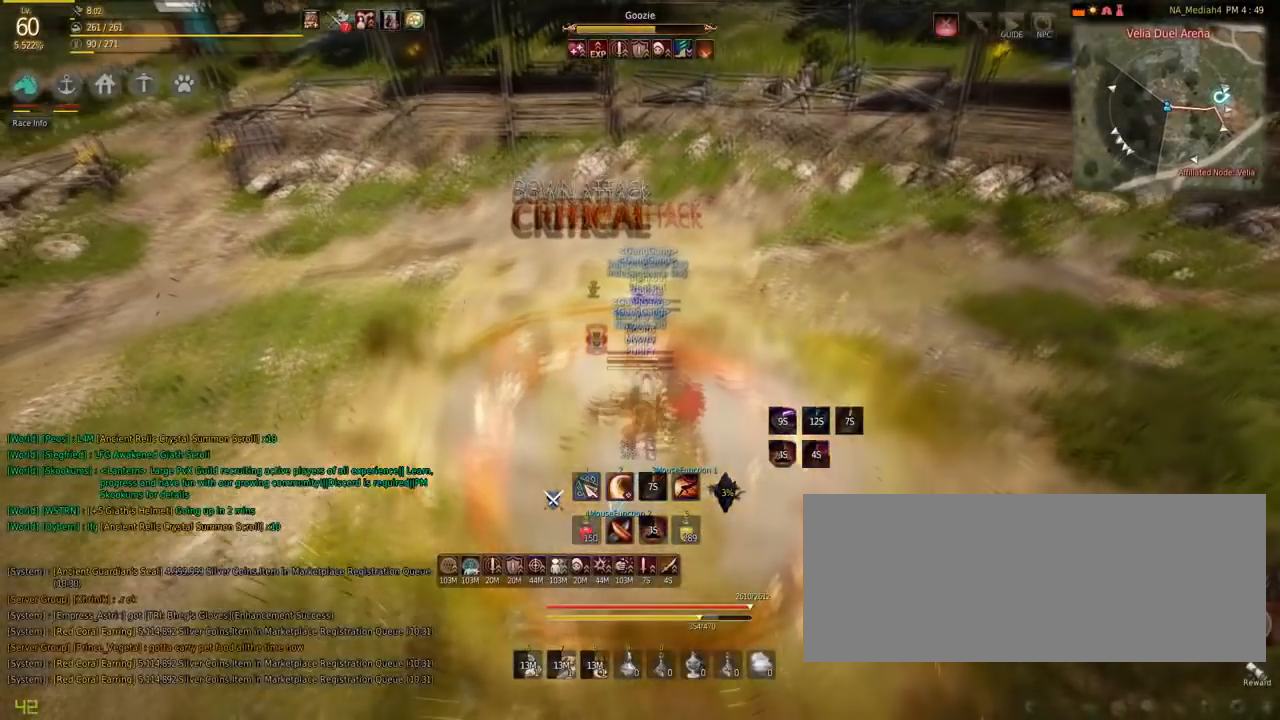
{"keys": [], "mouse": [], "events": []}
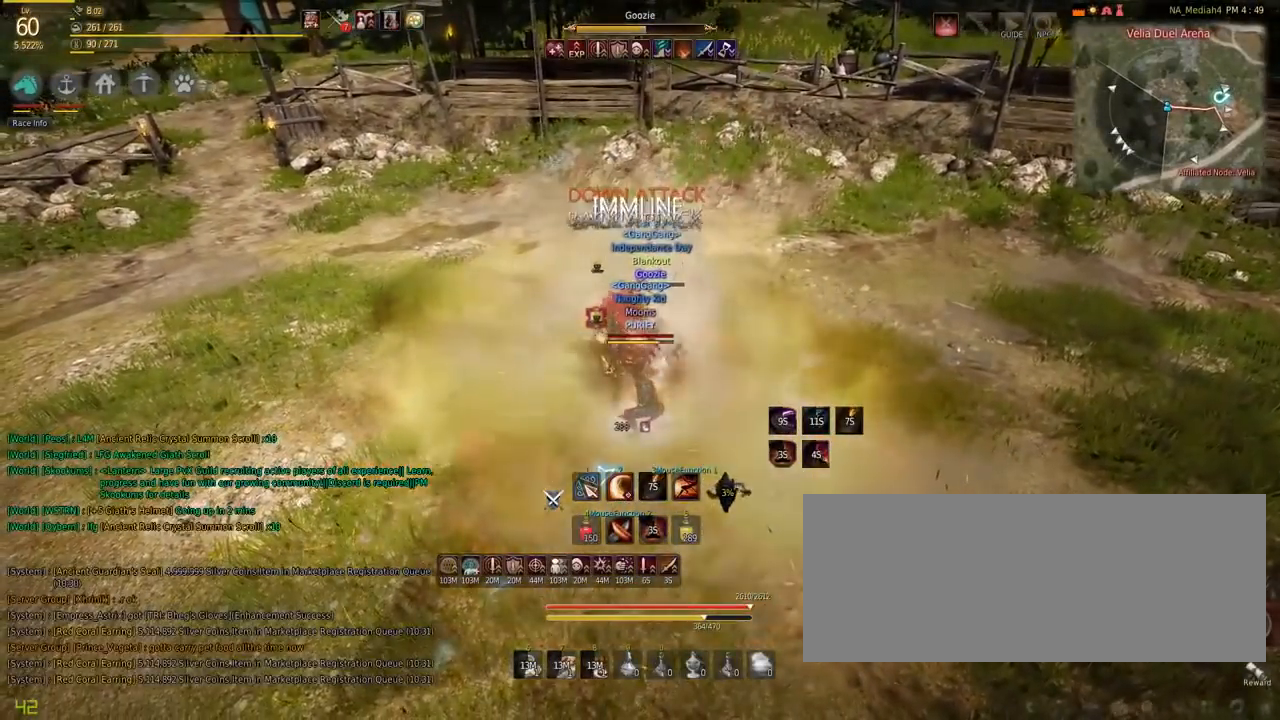
{"keys": [], "mouse": [], "events": []}
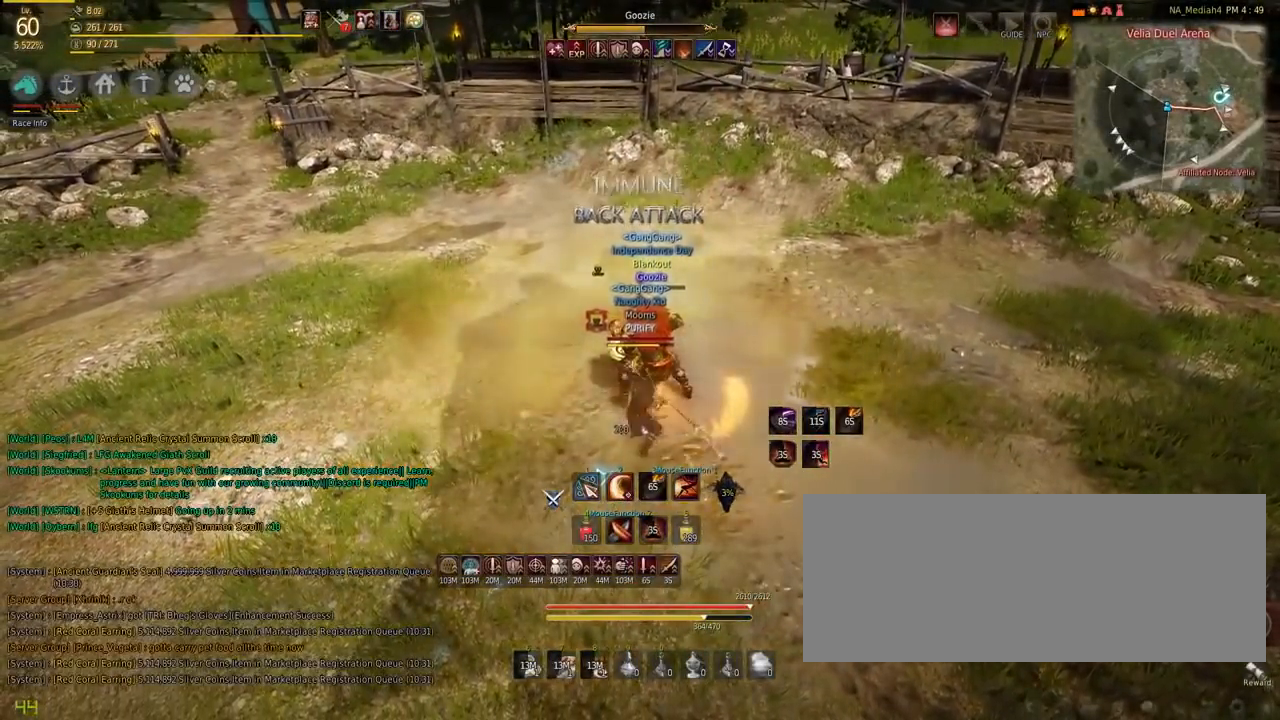
{"keys": [], "mouse": [], "events": []}
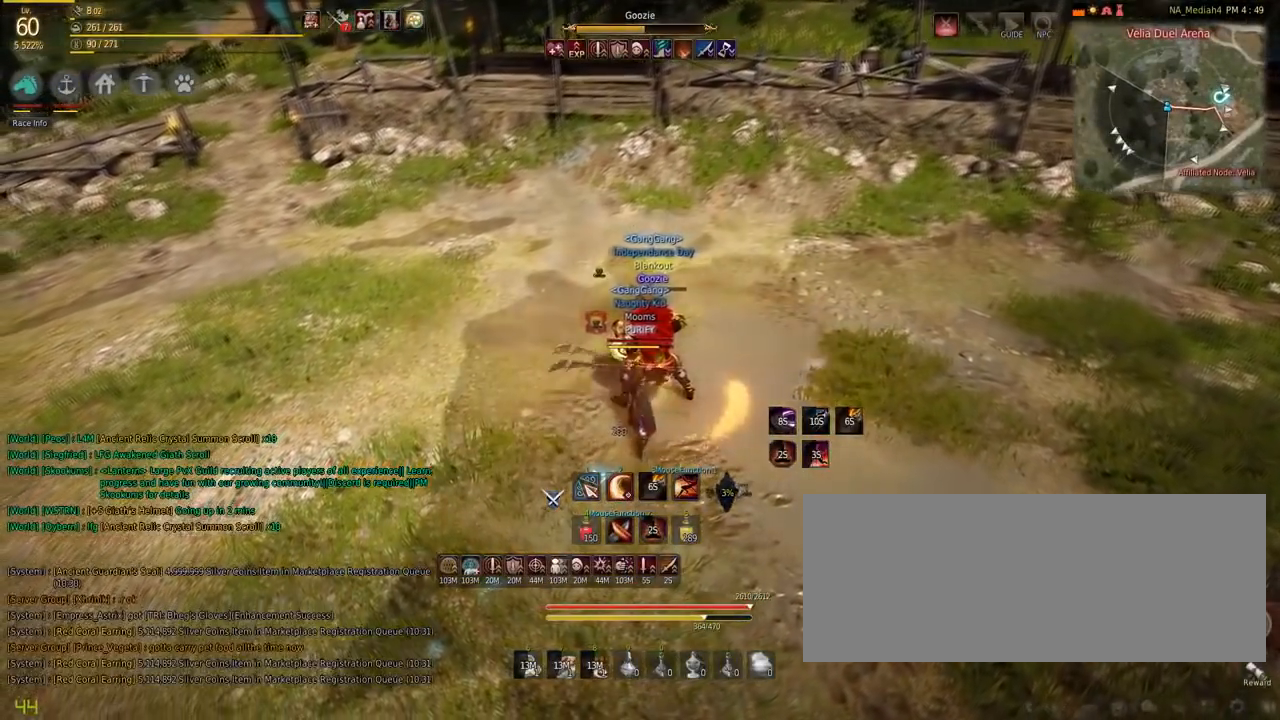
{"keys": [], "mouse": [], "events": []}
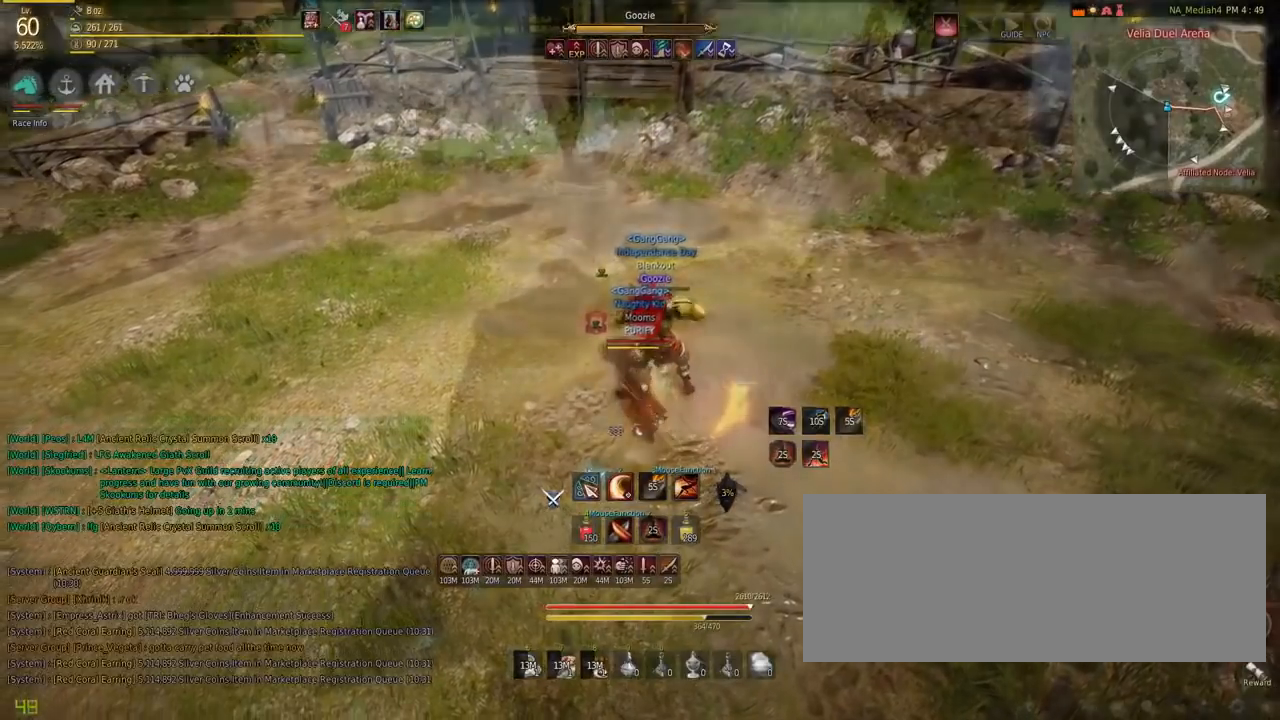
{"keys": ["shift"], "mouse": [], "events": [[17, "shift", "down"], [368, "f", "down"], [434, "f", "up"]]}
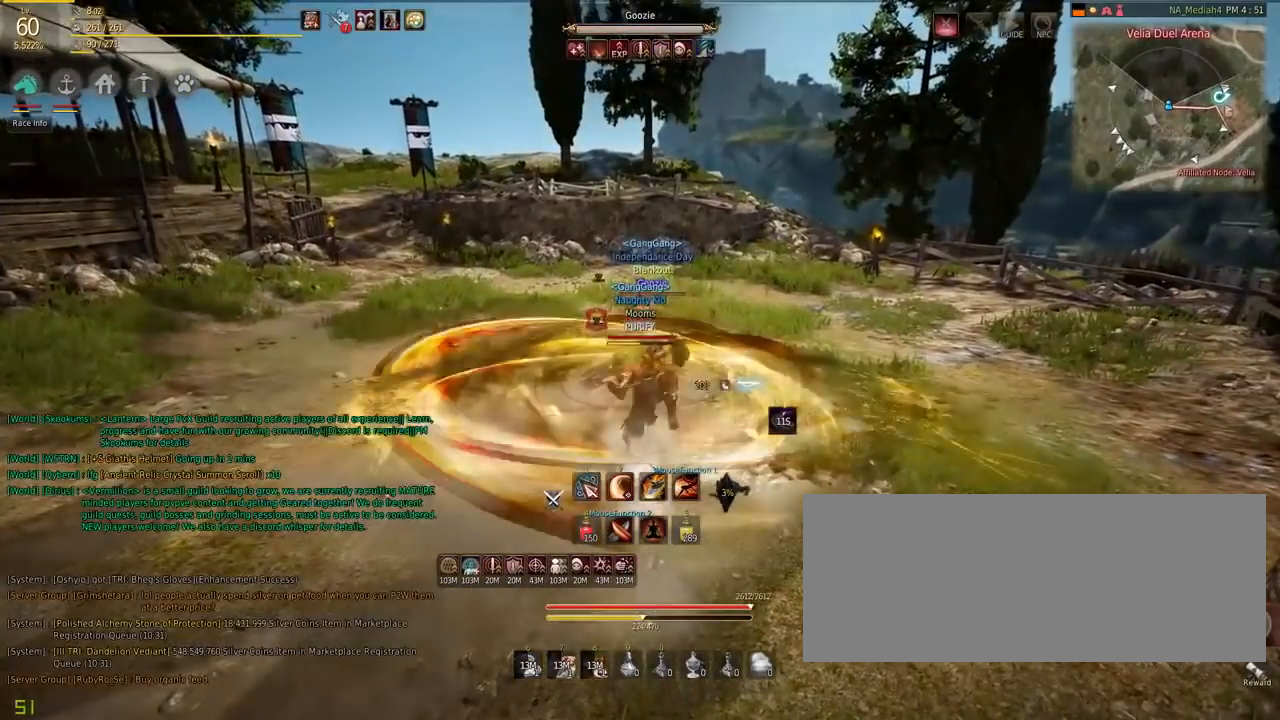
{"keys": ["f", "shift"], "mouse": [], "events": [[33, "f", "down"], [100, "f", "up"], [167, "f", "down"], [234, "f", "up"], [334, "f", "down"], [367, "f", "up"], [400, "f", "down"]]}
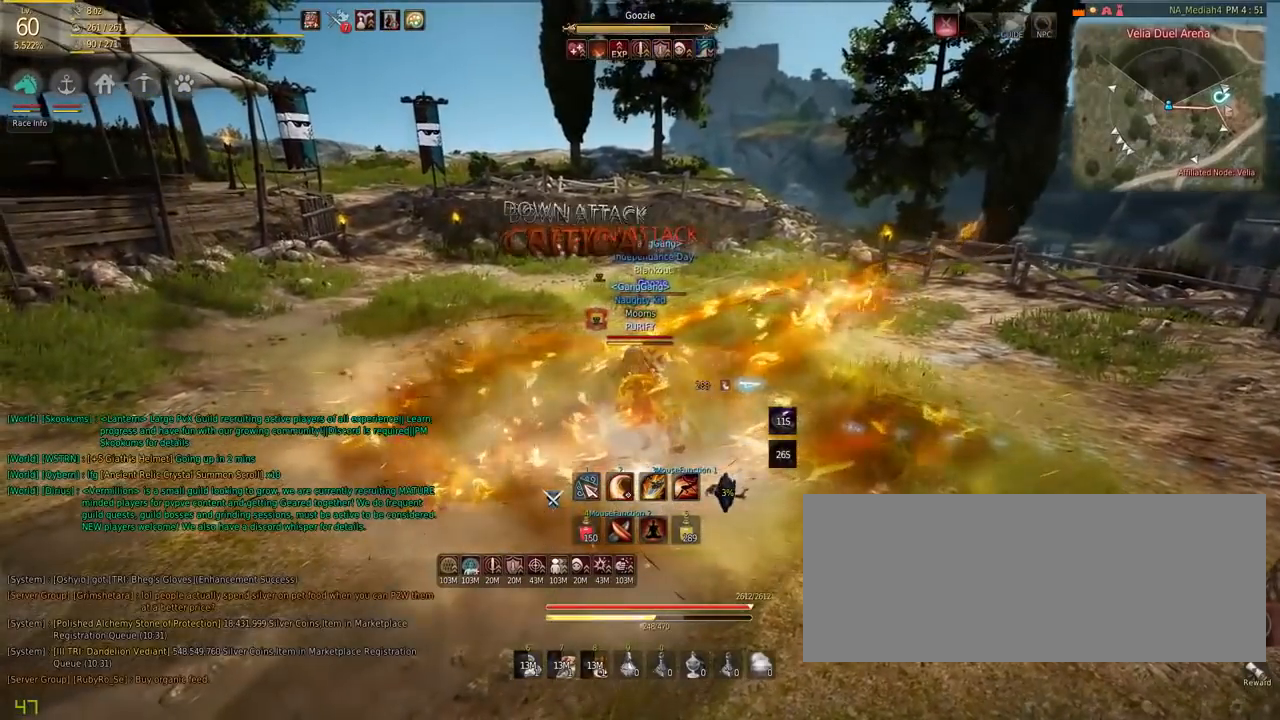
{"keys": ["f", "shift"], "mouse": [], "events": []}
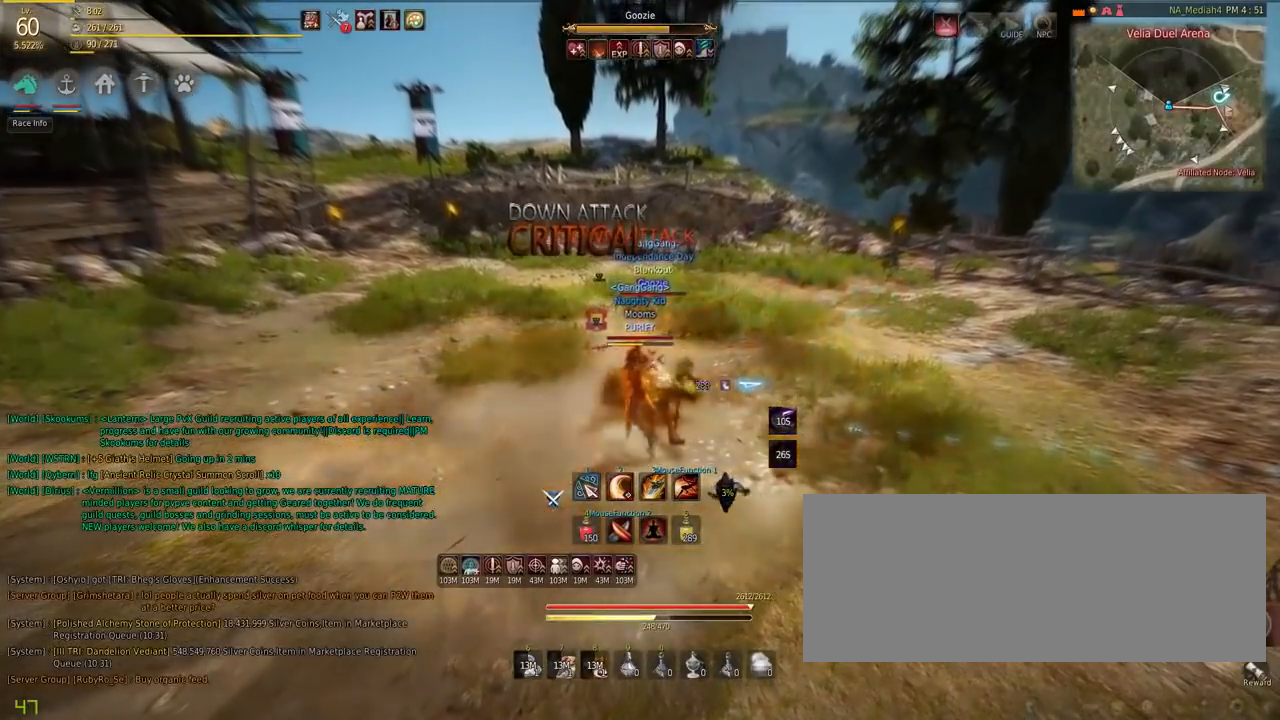
{"keys": ["f", "shift", "w"], "mouse": [], "events": [[100, "w", "down"], [200, "mouse_left", "down"], [300, "mouse_left", "up"], [400, "mouse_left", "down"], [467, "mouse_left", "up"]]}
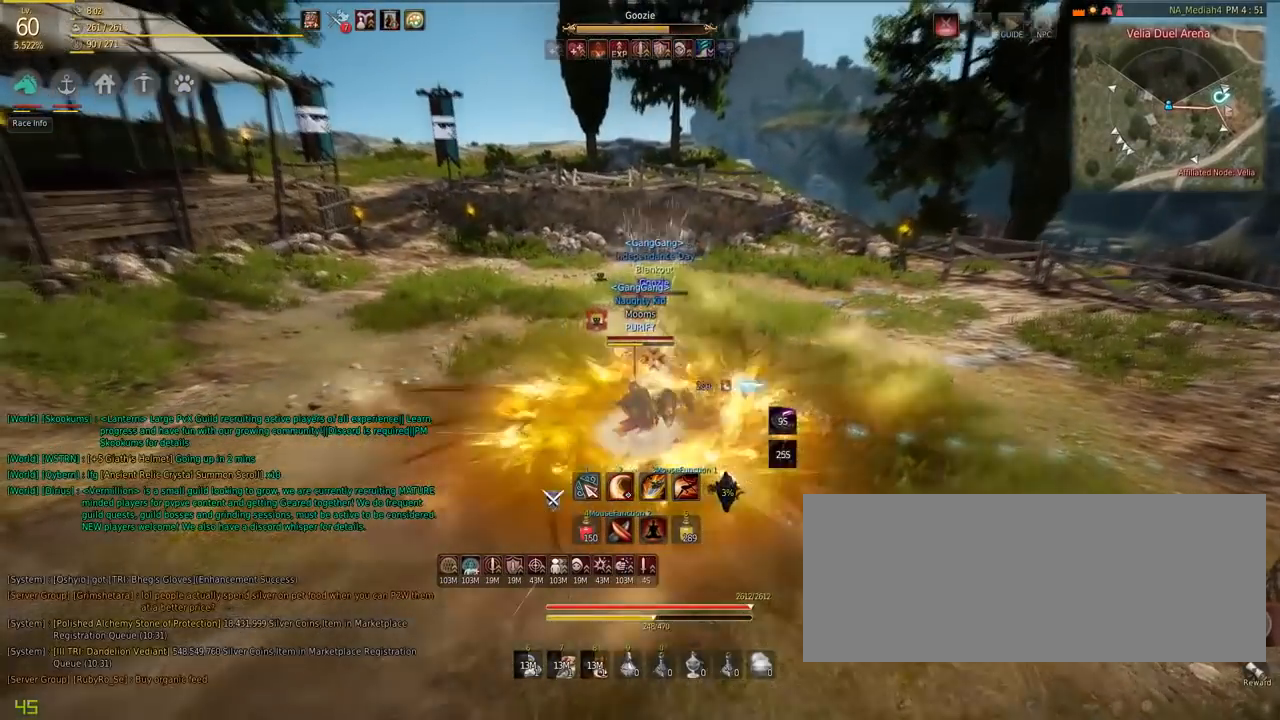
{"keys": ["f", "shift", "w"], "mouse": ["left"], "events": [[34, "mouse_left", "down"], [101, "mouse_left", "up"], [134, "mouse_left", "down"], [234, "mouse_left", "up"], [267, "mouse_left", "down"], [334, "mouse_left", "up"], [401, "mouse_left", "down"]]}
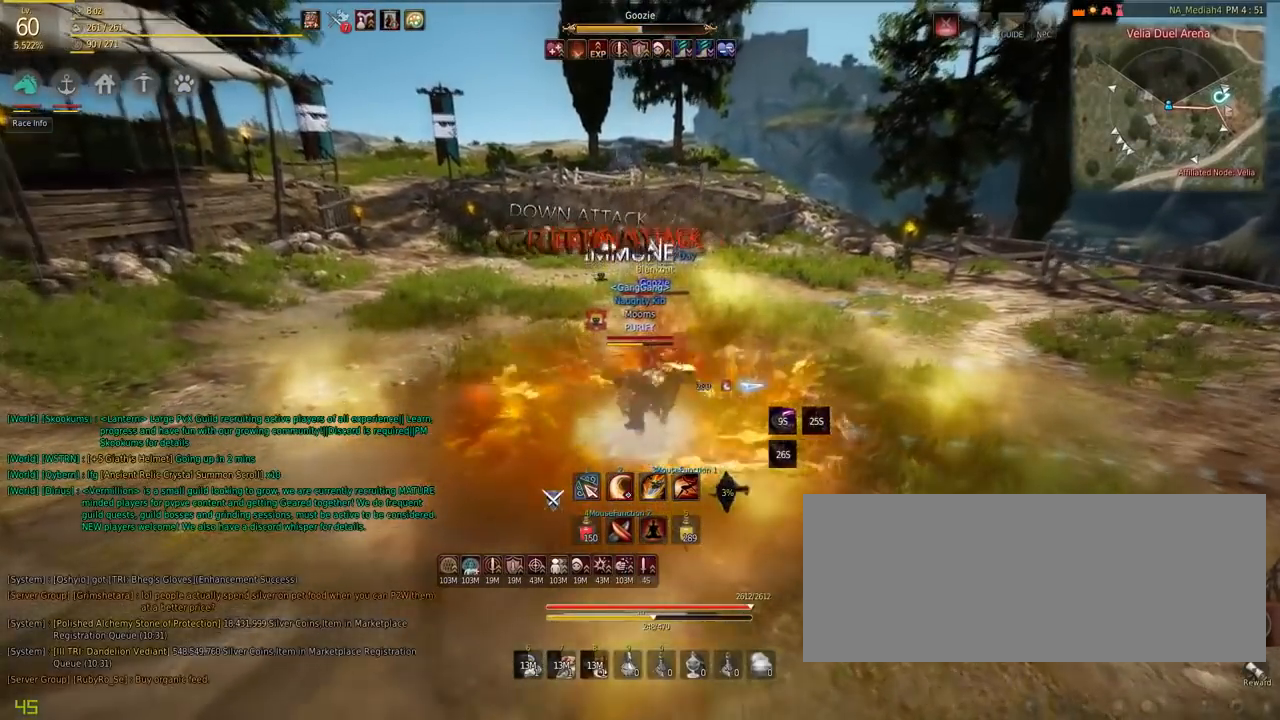
{"keys": ["f", "shift", "w"], "mouse": [], "events": [[133, "mouse_left", "up"]]}
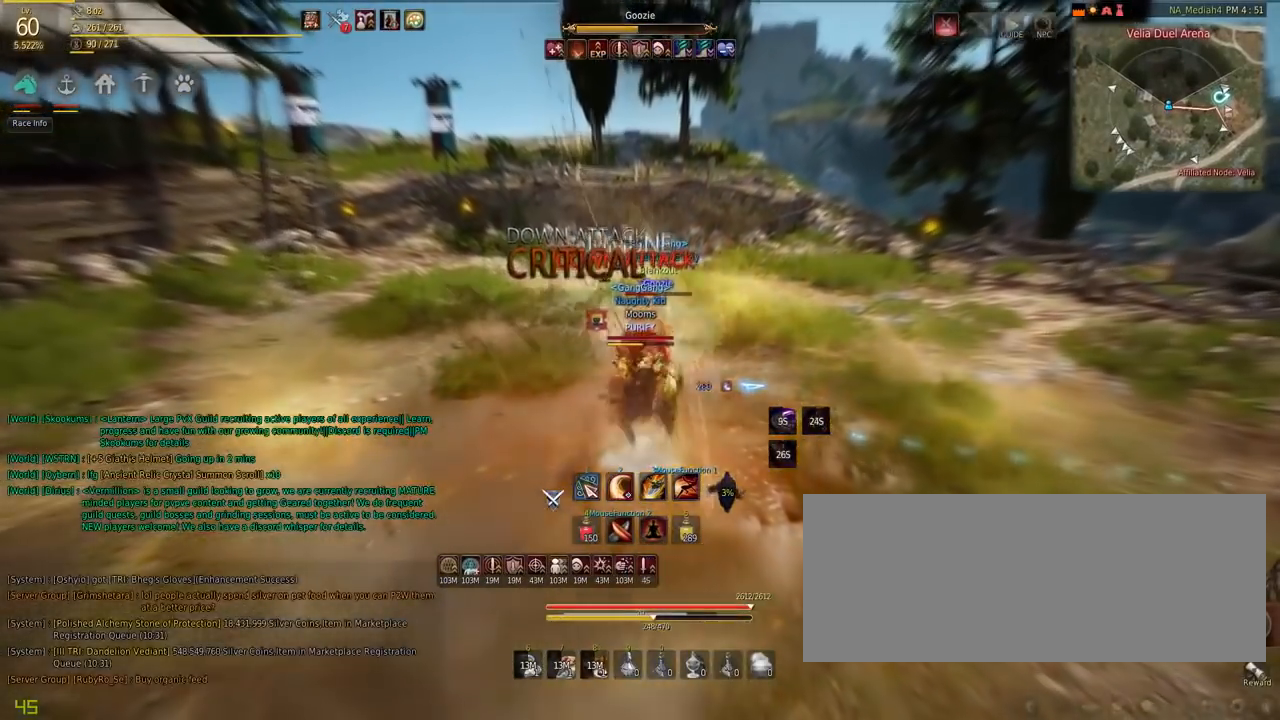
{"keys": [], "mouse": [], "events": [[67, "shift", "up"], [67, "w", "up"], [101, "f", "up"]]}
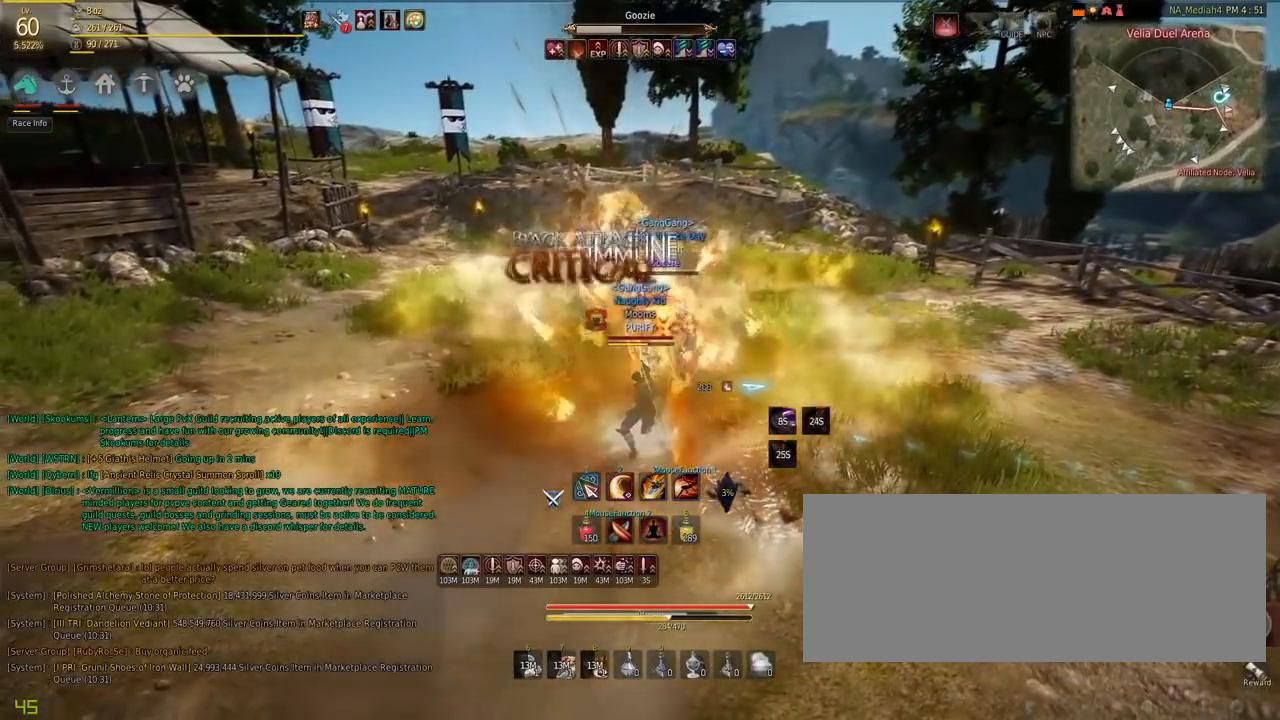
{"keys": [], "mouse": [], "events": []}
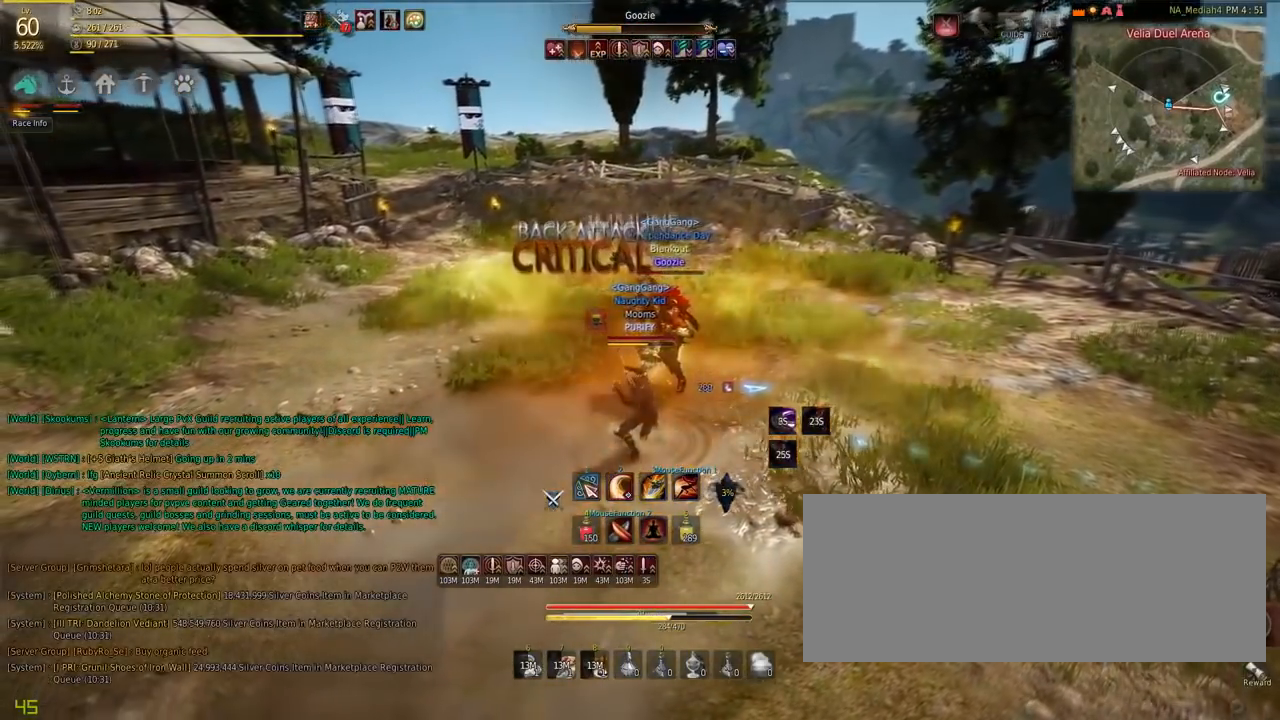
{"keys": [], "mouse": [], "events": []}
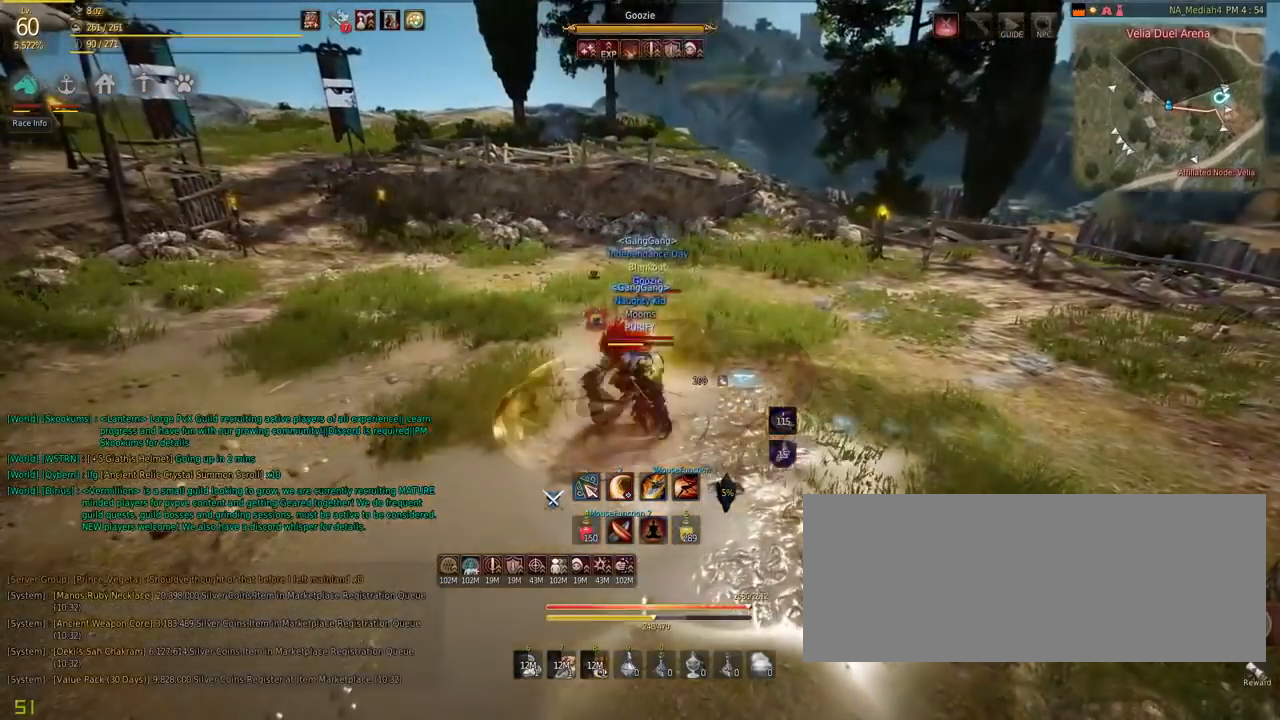
{"keys": ["d"], "mouse": ["left"], "events": [[267, "d", "down"], [467, "mouse_left", "down"]]}
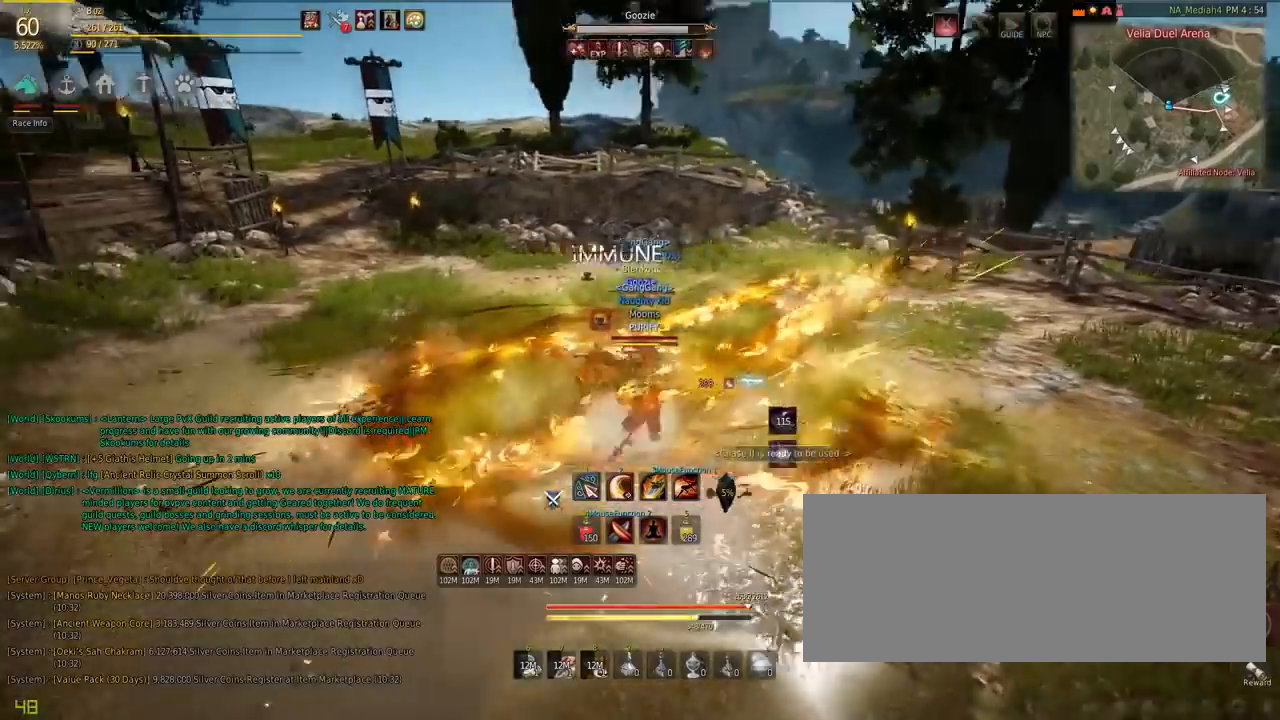
{"keys": ["d"], "mouse": ["right"], "events": [[368, "mouse_left", "up"], [434, "mouse_right", "down"]]}
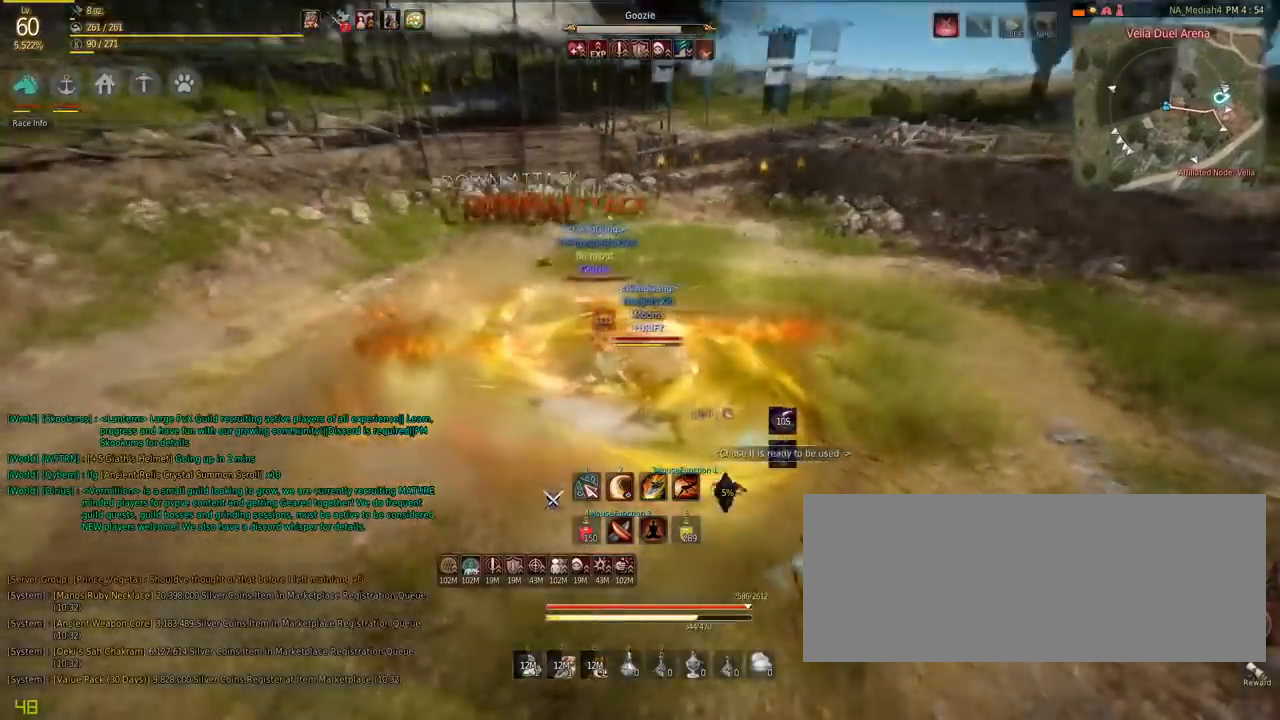
{"keys": [], "mouse": [], "events": [[284, "mouse_right", "up"], [367, "d", "up"]]}
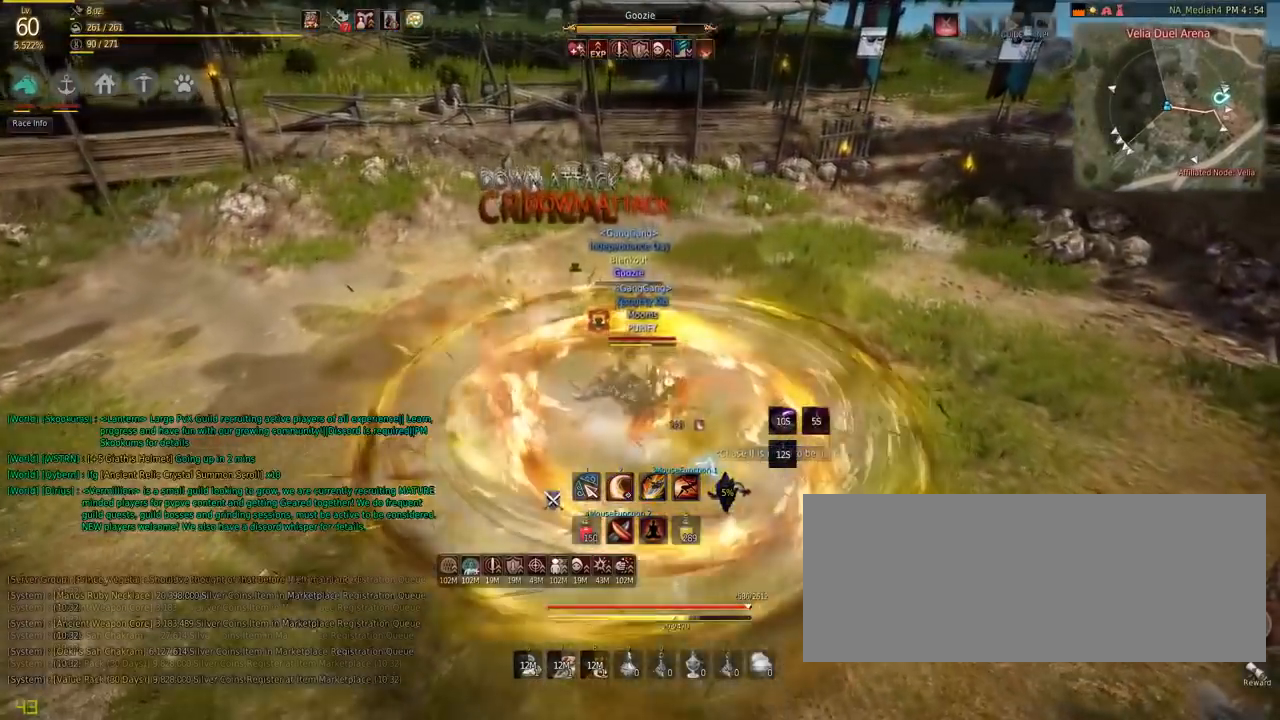
{"keys": [], "mouse": [], "events": [[34, "f", "down"], [134, "f", "up"], [184, "f", "down"], [234, "f", "up"], [301, "f", "down"], [434, "f", "up"]]}
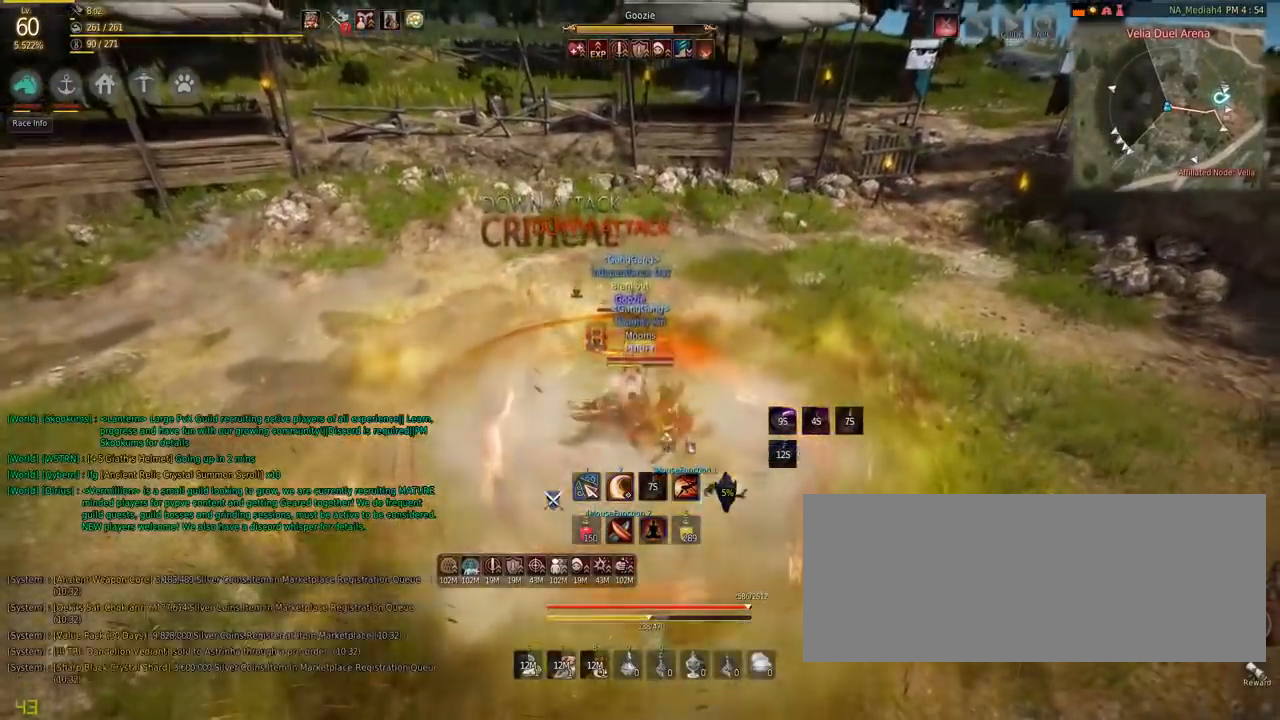
{"keys": [], "mouse": [], "events": [[284, "c", "down"], [350, "c", "up"], [400, "c", "down"], [500, "c", "up"]]}
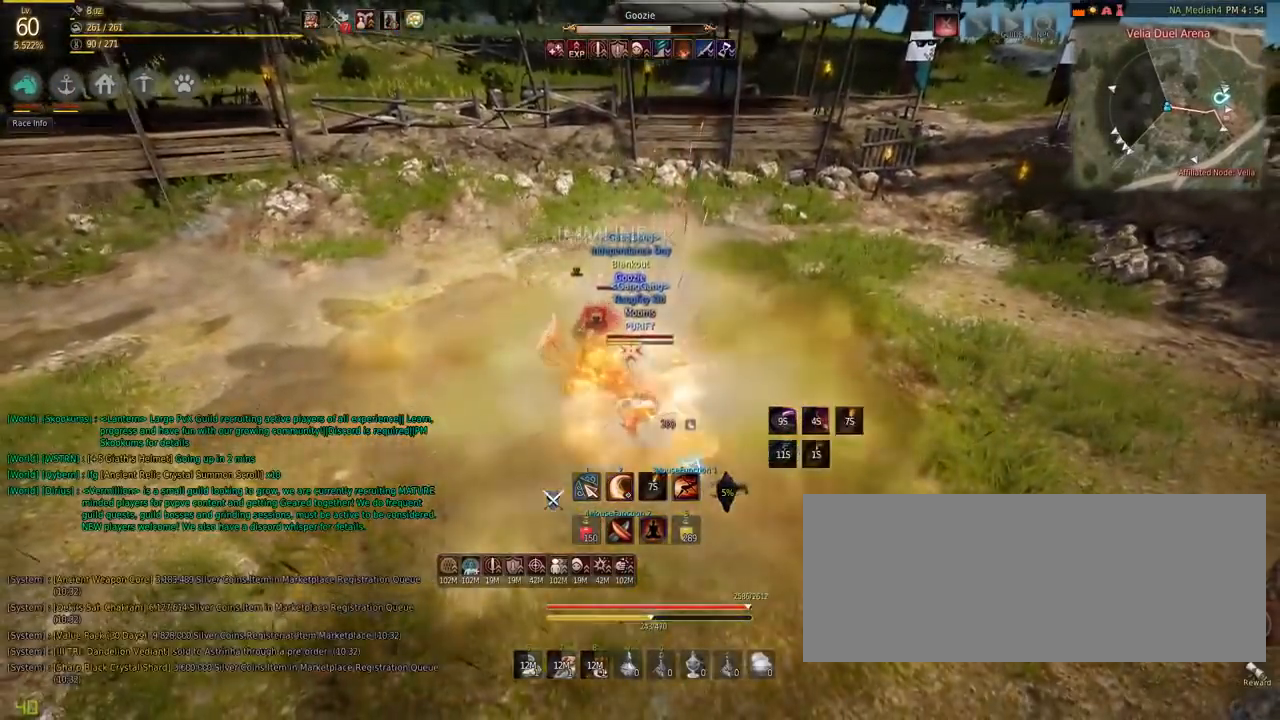
{"keys": ["s"], "mouse": [], "events": [[34, "s", "down"], [101, "space", "down"], [217, "space", "up"], [334, "space", "down"], [451, "space", "up"]]}
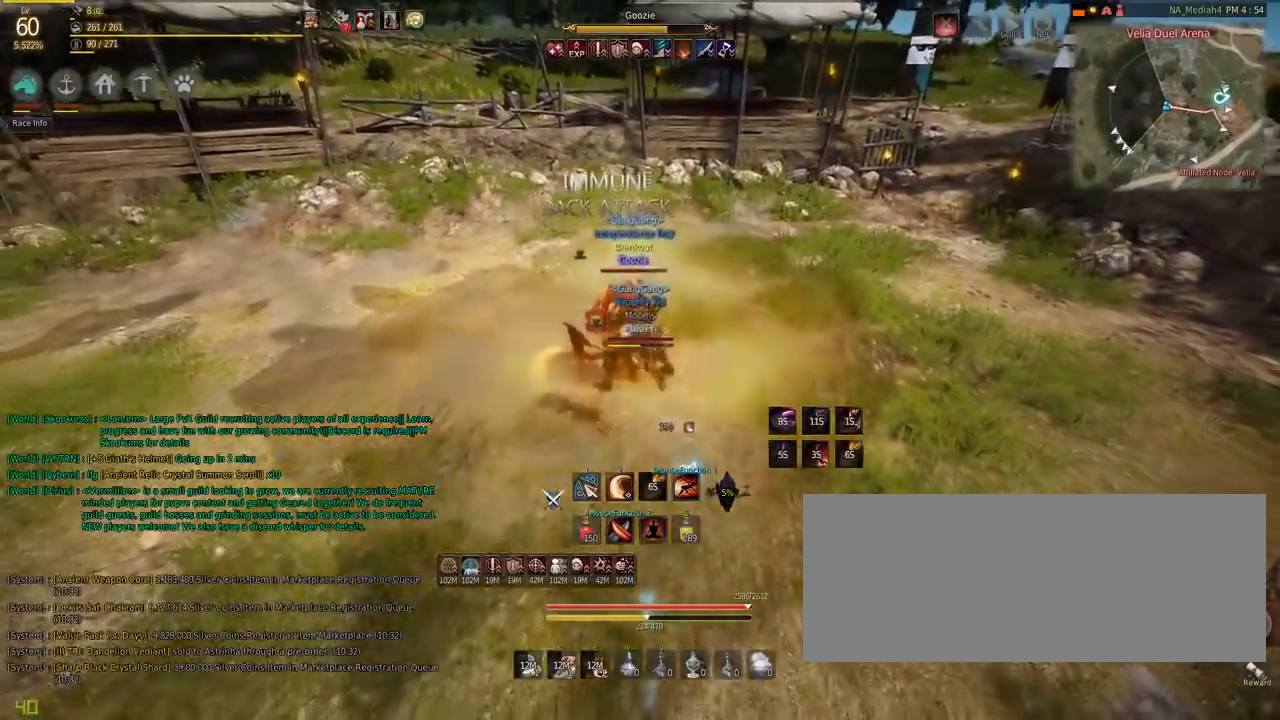
{"keys": ["s"], "mouse": [], "events": [[301, "mouse_right", "down"], [467, "mouse_right", "up"]]}
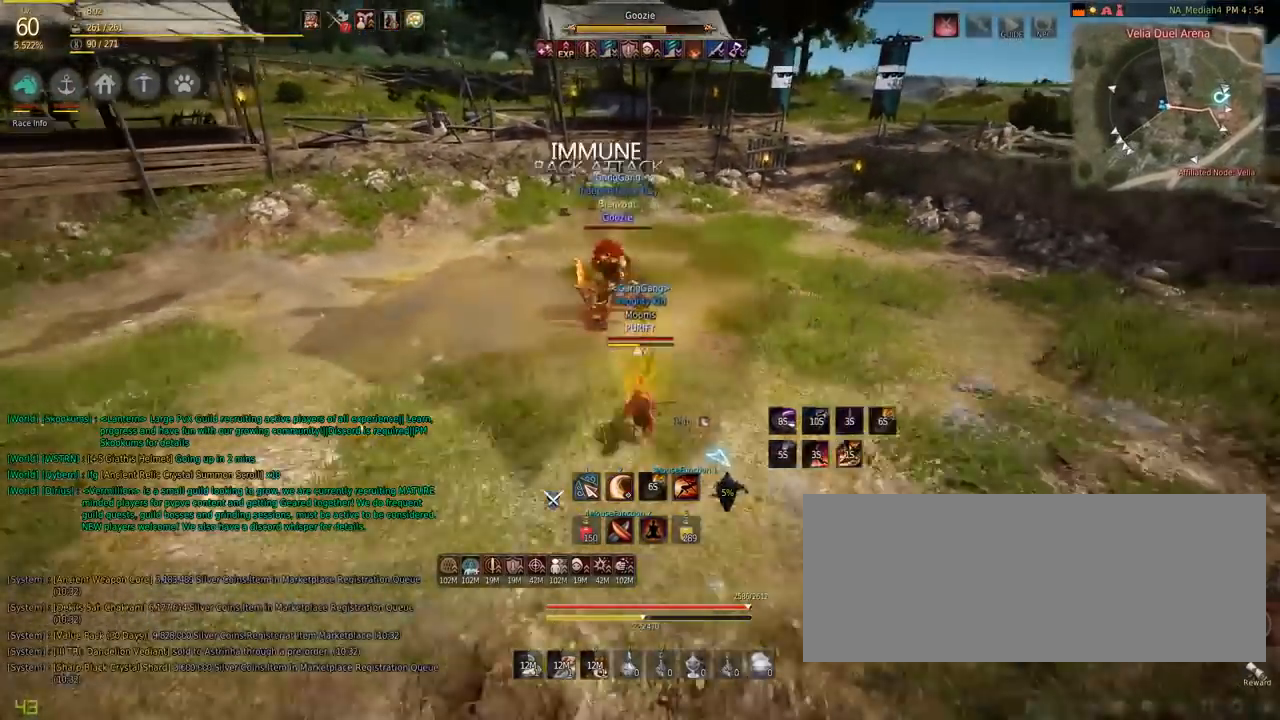
{"keys": [], "mouse": [], "events": [[233, "s", "up"]]}
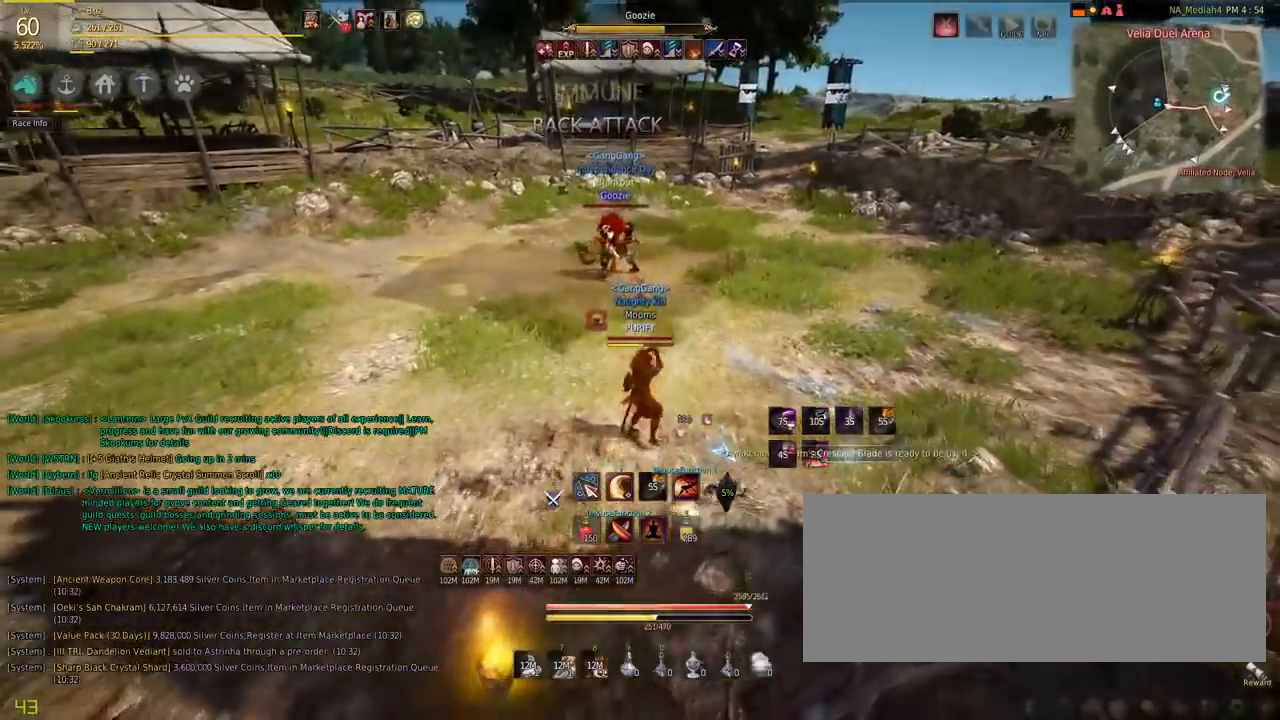
{"keys": [], "mouse": [], "events": []}
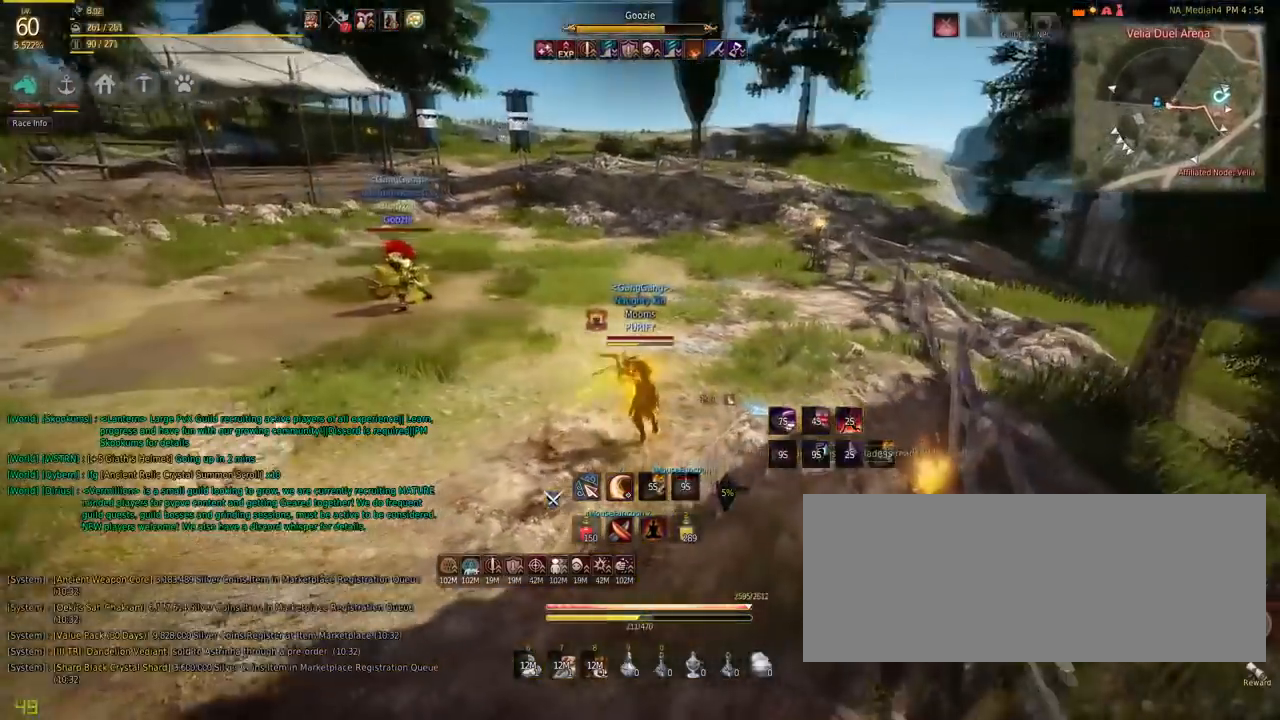
{"keys": ["s"], "mouse": ["right"], "events": [[267, "s", "down"], [350, "mouse_right", "down"]]}
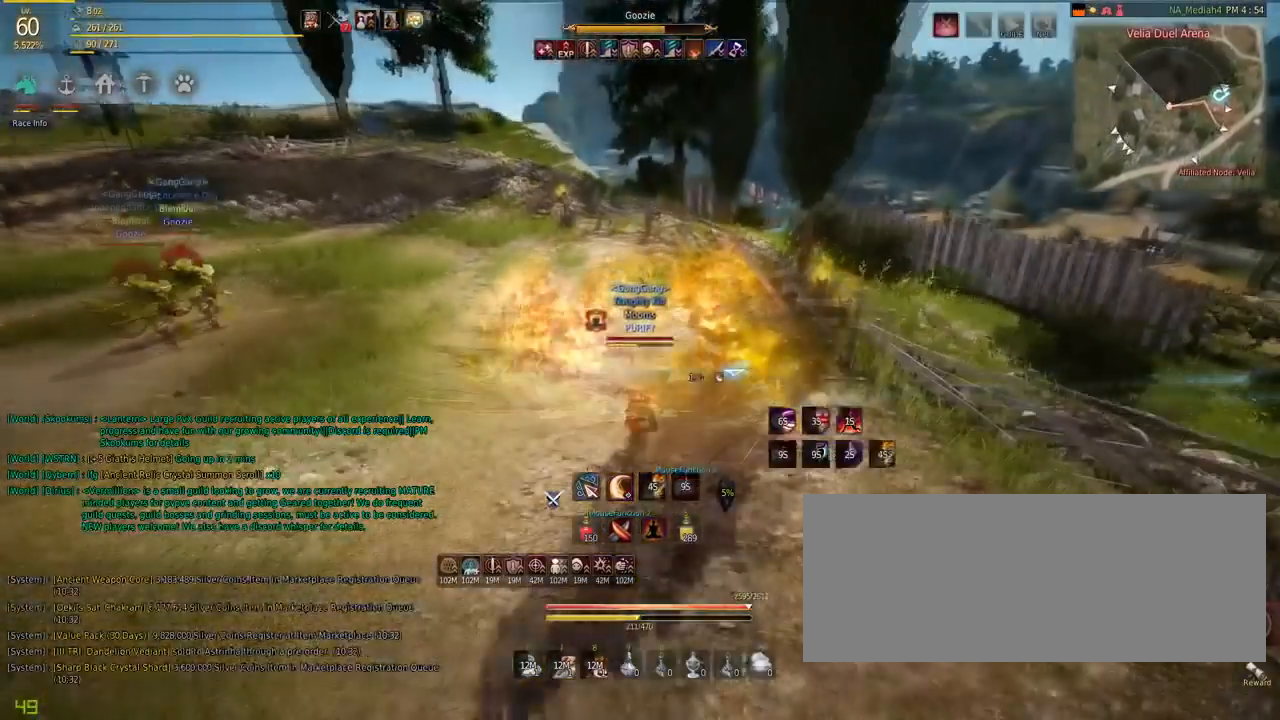
{"keys": [], "mouse": [], "events": [[34, "mouse_right", "up"], [167, "s", "up"]]}
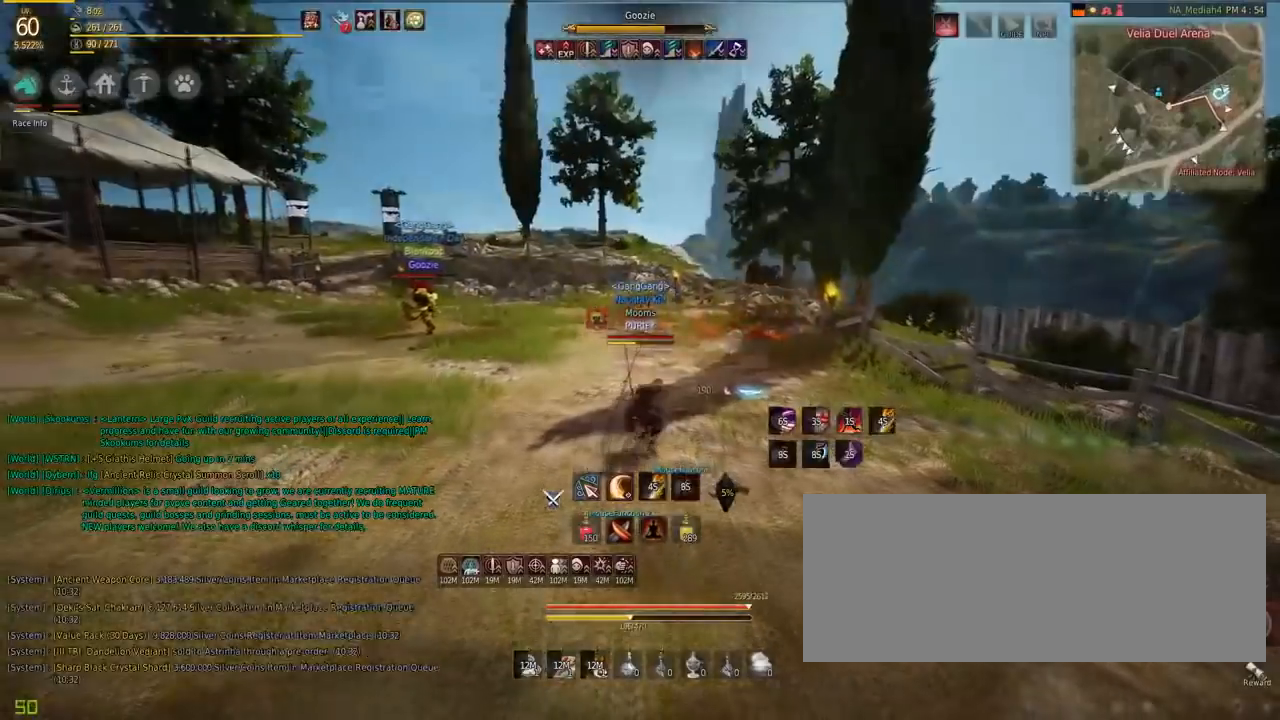
{"keys": [], "mouse": [], "events": []}
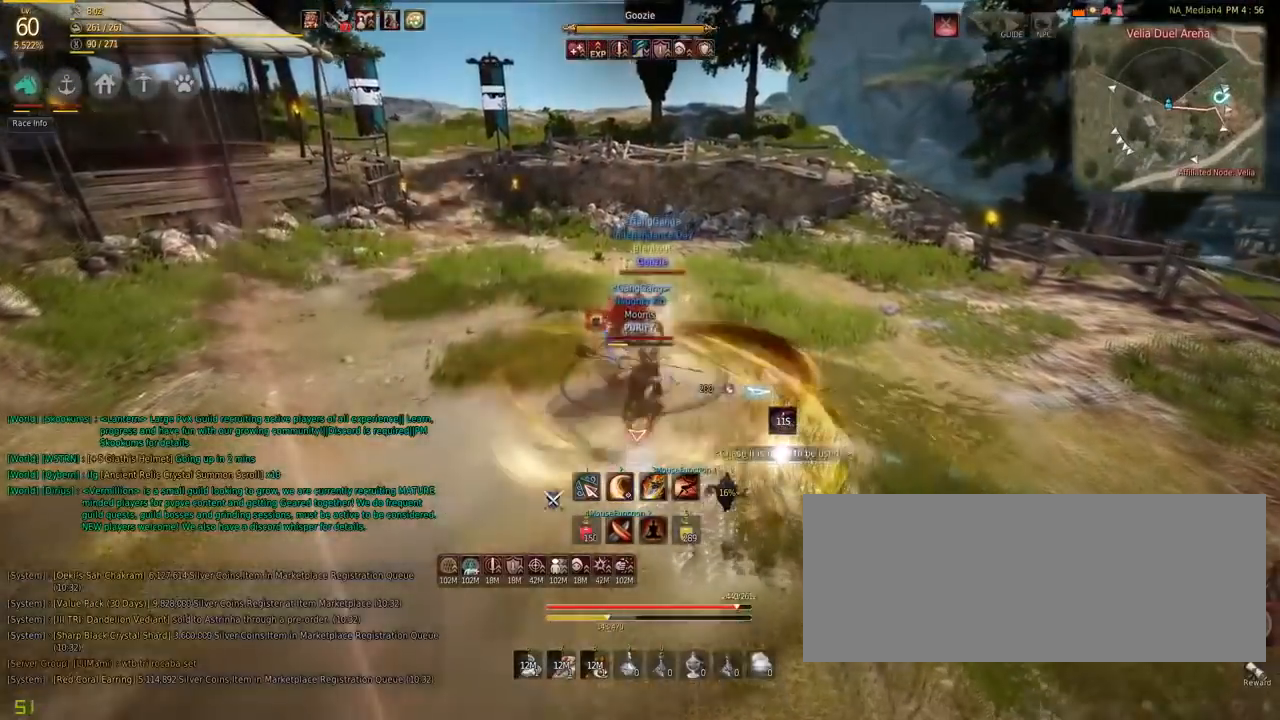
{"keys": ["d"], "mouse": ["left"], "events": [[134, "d", "down"], [301, "mouse_left", "down"]]}
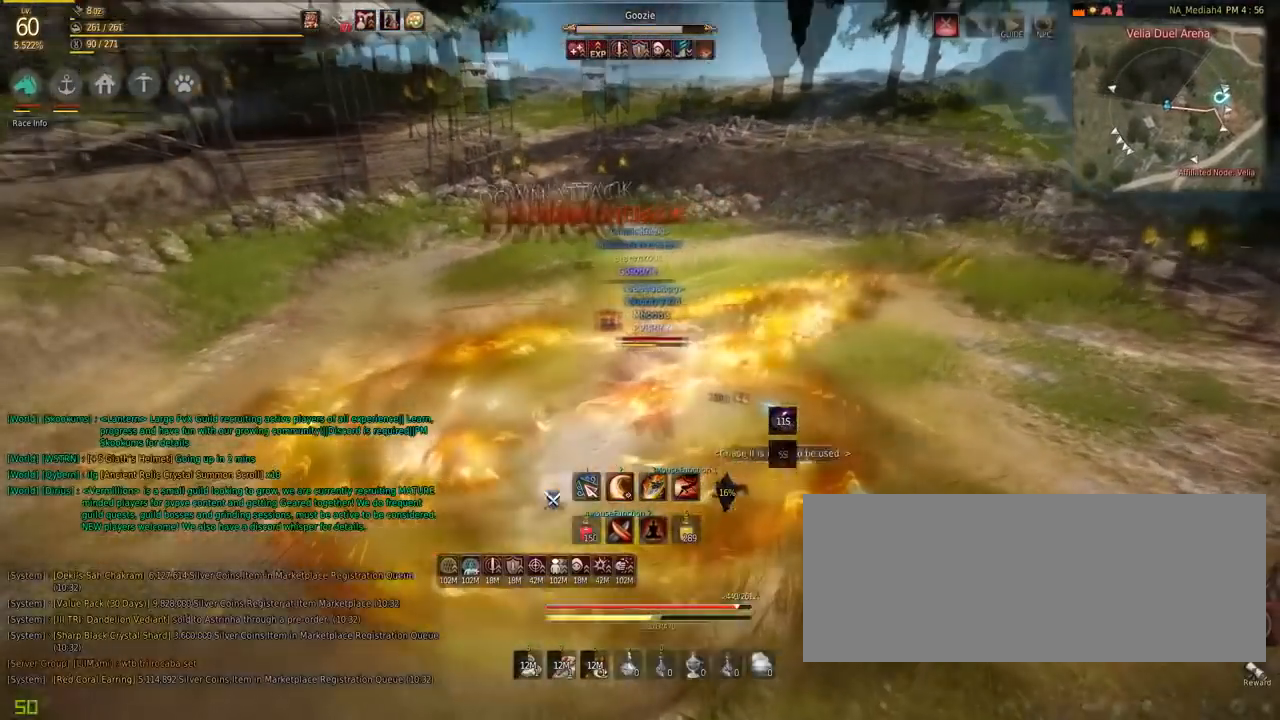
{"keys": ["d"], "mouse": ["right"], "events": [[267, "mouse_left", "up"], [434, "mouse_right", "down"]]}